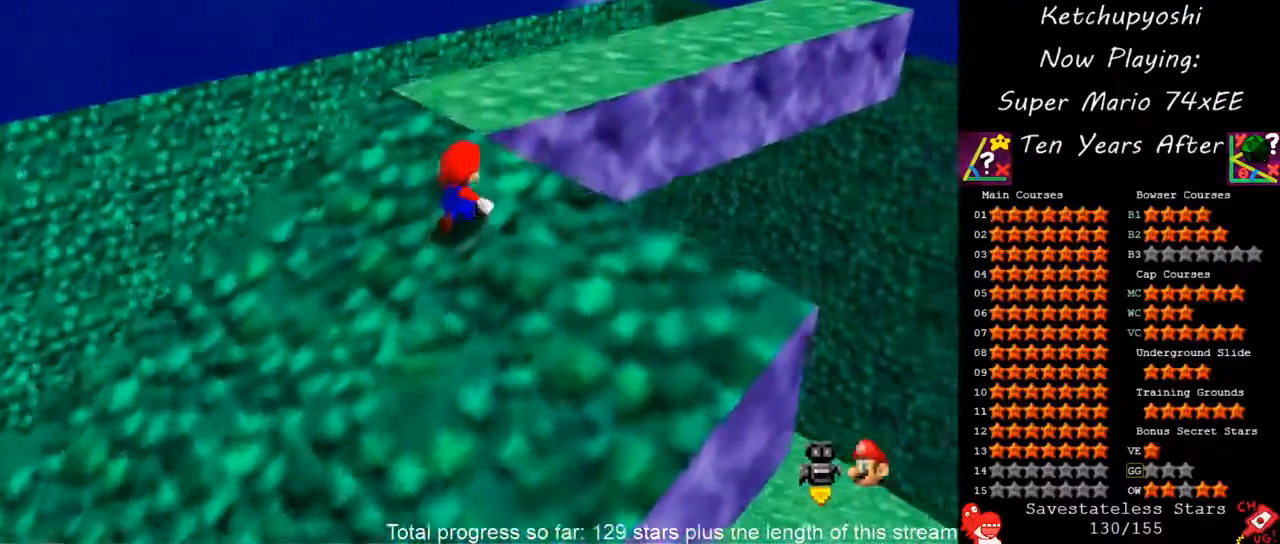
Gameplay with a controller (Nintendo layout); each line is a JSON object with the inputs held at the frame after it (dt_ms = milliseconds from this image to that frame). "events" lists button and stick changes between this image and that frame as [ms after this image, input, new state], when the widget could be followed in between. Not read: C_LEFT L3 R3 other_buttons.
{"dt_ms": 500, "buttons": ["C_DOWN"], "left_stick": "up-right", "events": [[17, "A", "down"], [50, "B", "down"], [317, "A", "up"], [350, "B", "up"], [383, "C_DOWN", "down"]]}
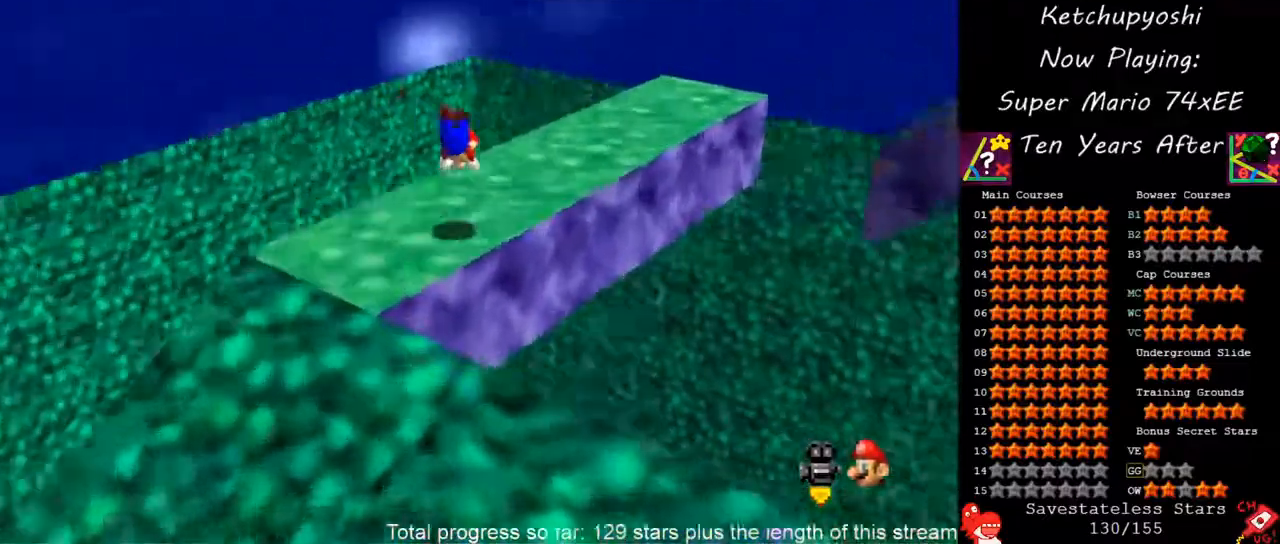
{"dt_ms": 500, "buttons": [], "left_stick": "right", "events": [[33, "C_DOWN", "up"], [250, "left_stick", "right"], [283, "A", "down"], [400, "A", "up"]]}
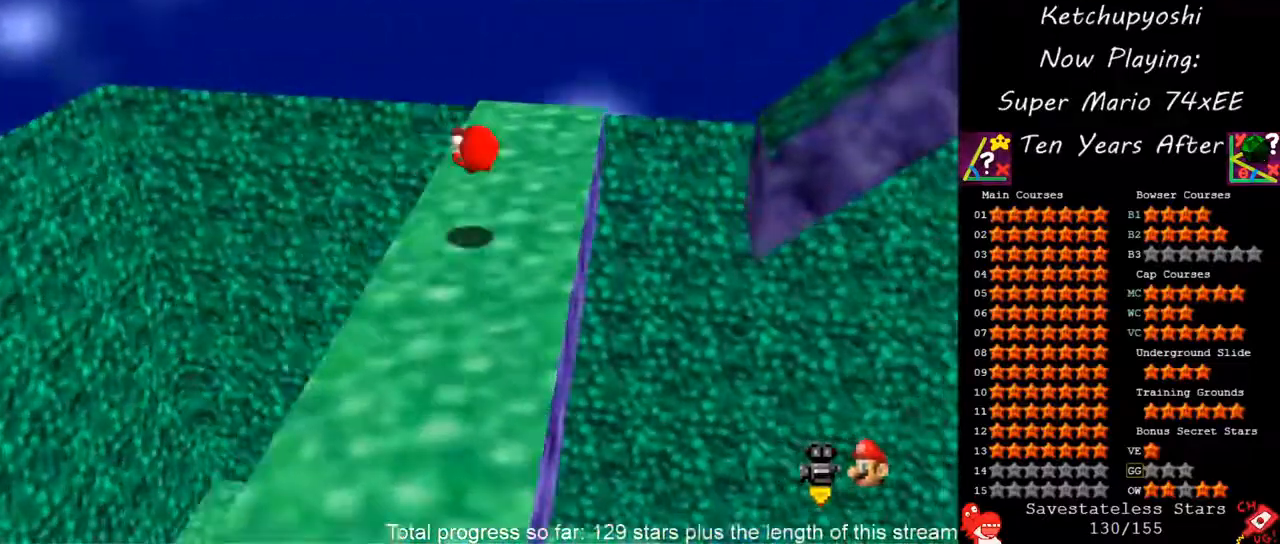
{"dt_ms": 500, "buttons": [], "left_stick": "up", "events": [[133, "left_stick", "up"]]}
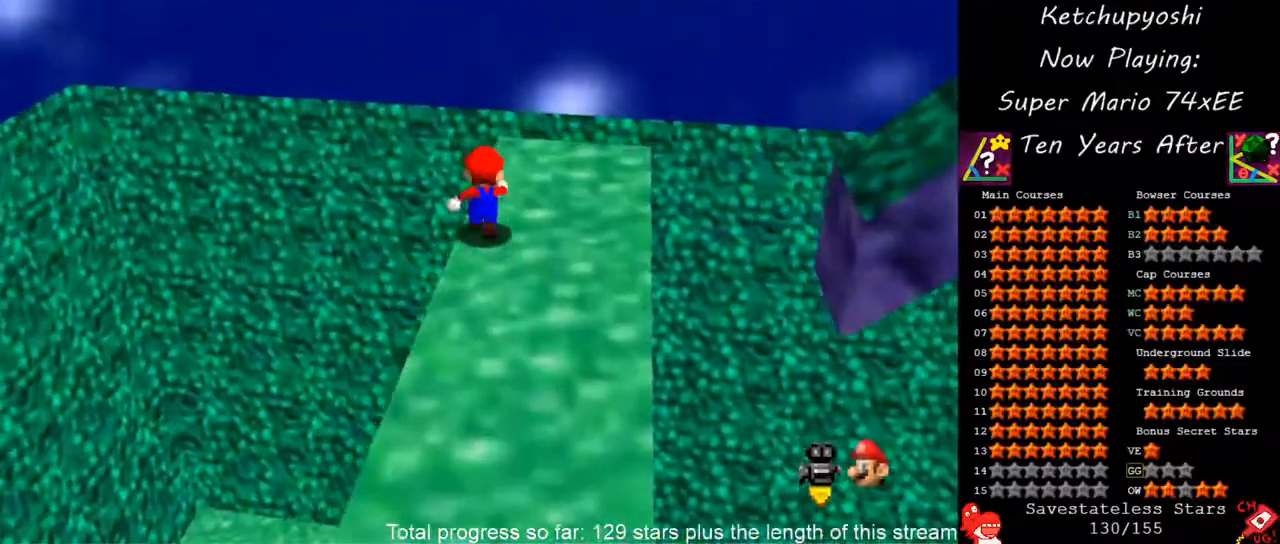
{"dt_ms": 500, "buttons": [], "left_stick": "right", "events": [[133, "left_stick", "center"], [383, "left_stick", "right"]]}
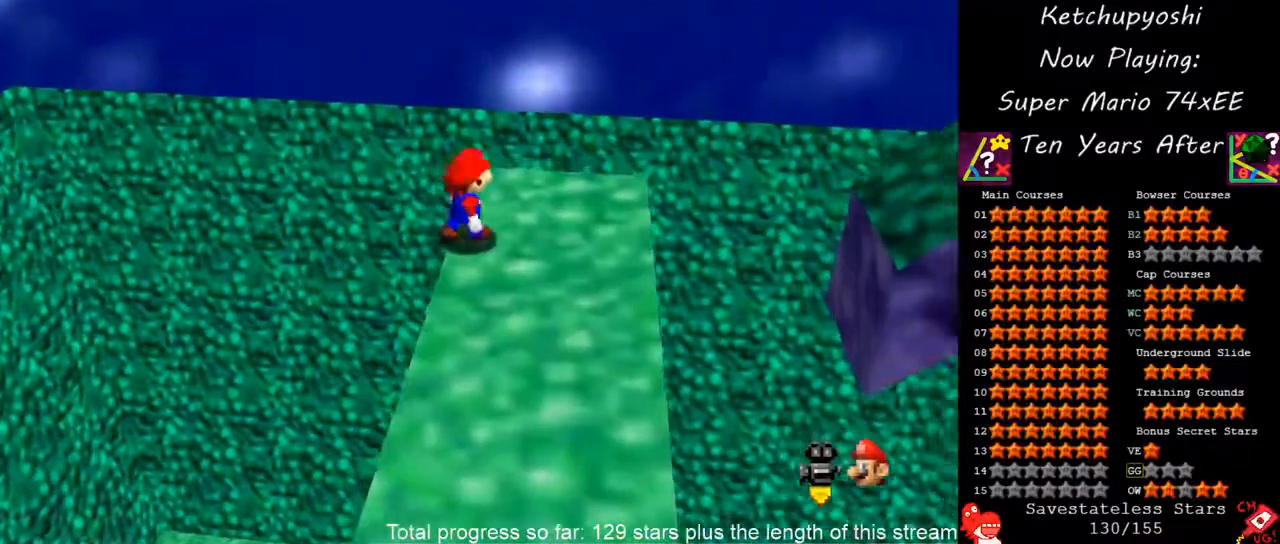
{"dt_ms": 500, "buttons": [], "left_stick": "center", "events": [[300, "A", "down"], [383, "A", "up"], [433, "left_stick", "center"]]}
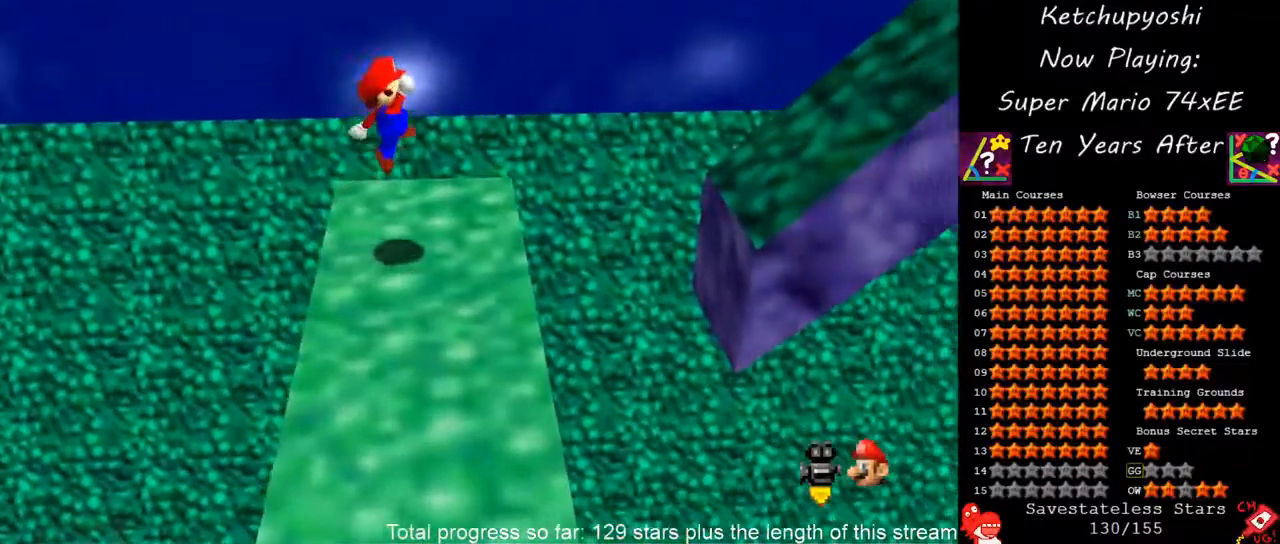
{"dt_ms": 500, "buttons": ["A"], "left_stick": "right", "events": [[17, "left_stick", "right"], [367, "A", "down"]]}
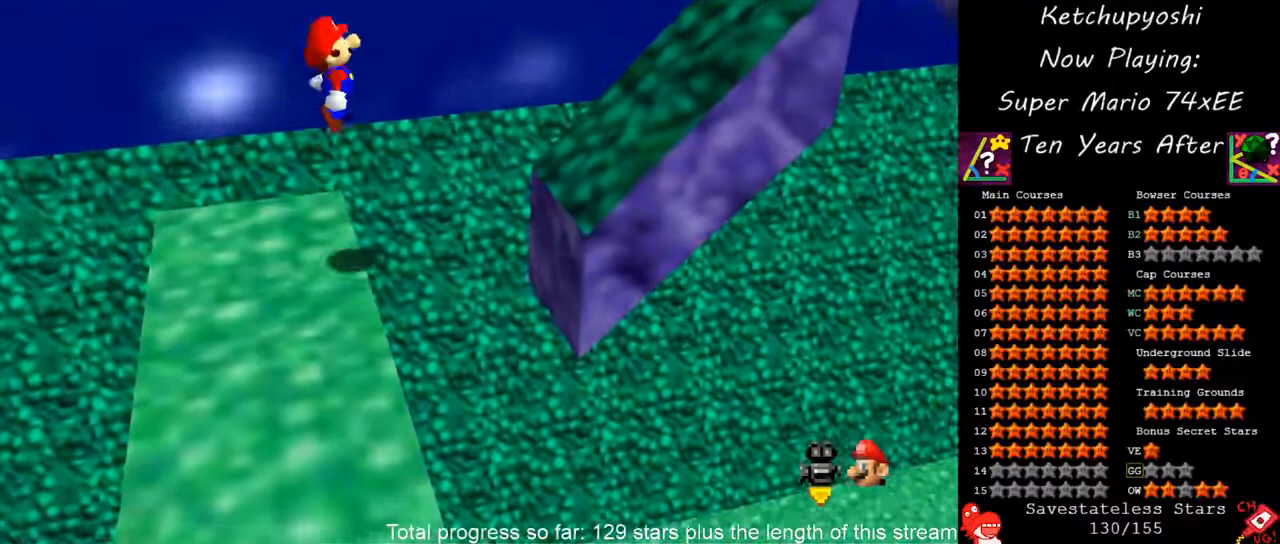
{"dt_ms": 500, "buttons": ["A"], "left_stick": "up-right", "events": [[133, "left_stick", "up-right"]]}
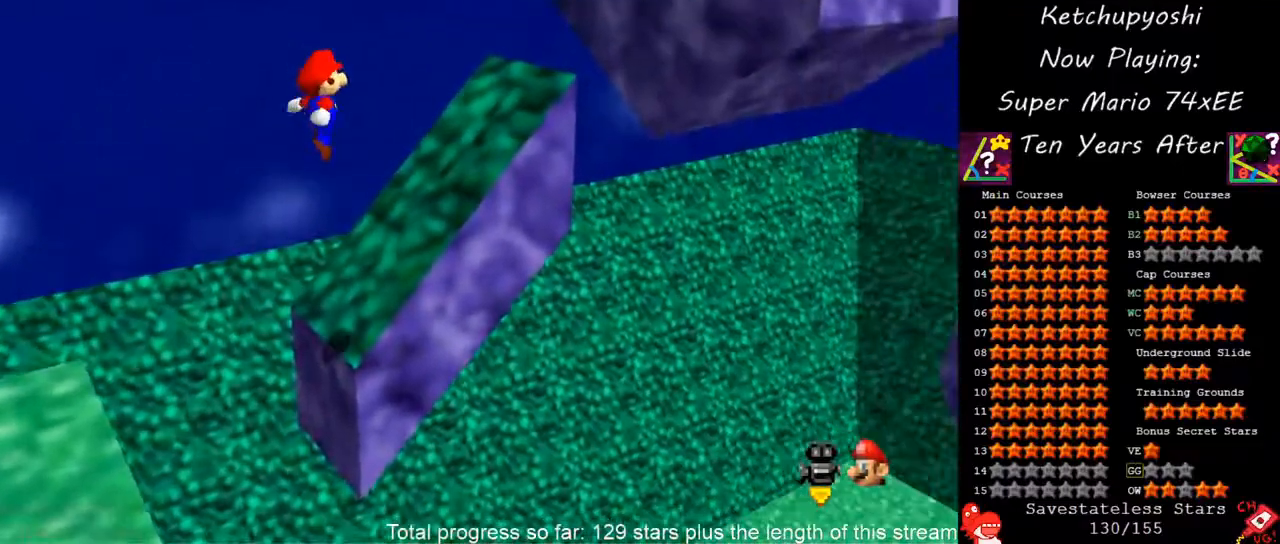
{"dt_ms": 500, "buttons": ["A", "B"], "left_stick": "up-right", "events": [[50, "A", "up"], [267, "A", "down"], [267, "B", "down"]]}
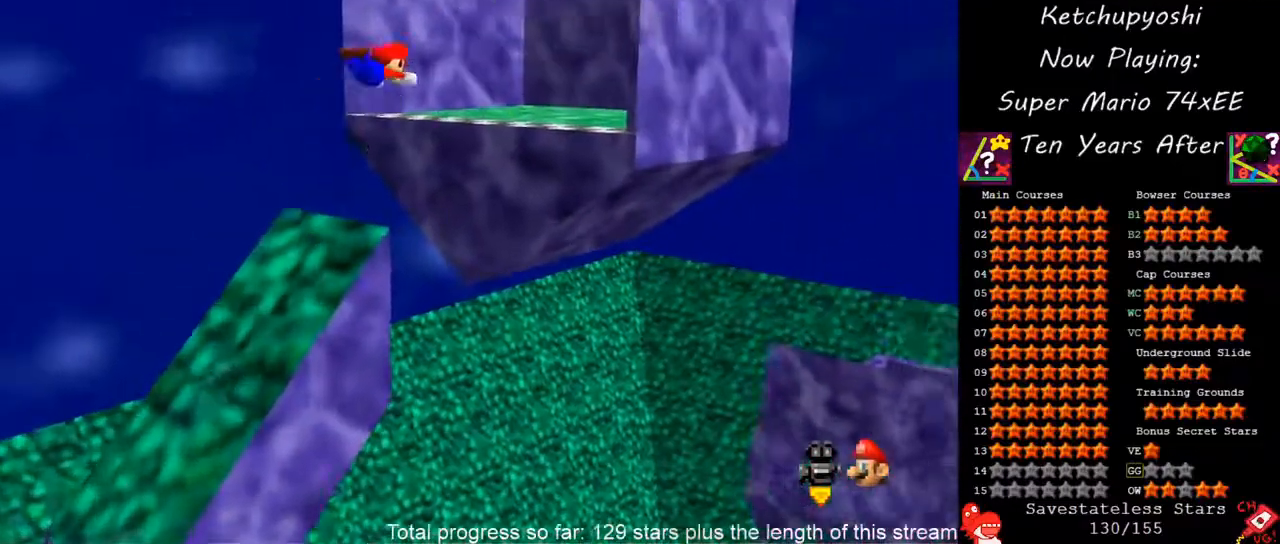
{"dt_ms": 500, "buttons": ["A", "B"], "left_stick": "up-right", "events": []}
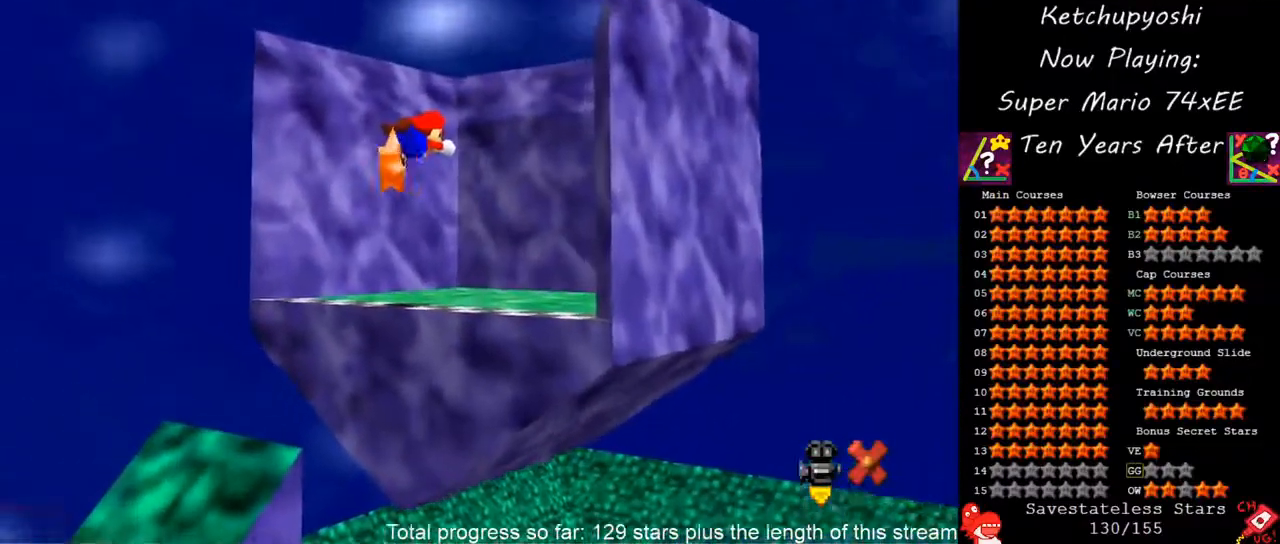
{"dt_ms": 1000, "buttons": [], "left_stick": "up-right", "events": [[200, "A", "up"], [200, "B", "up"]]}
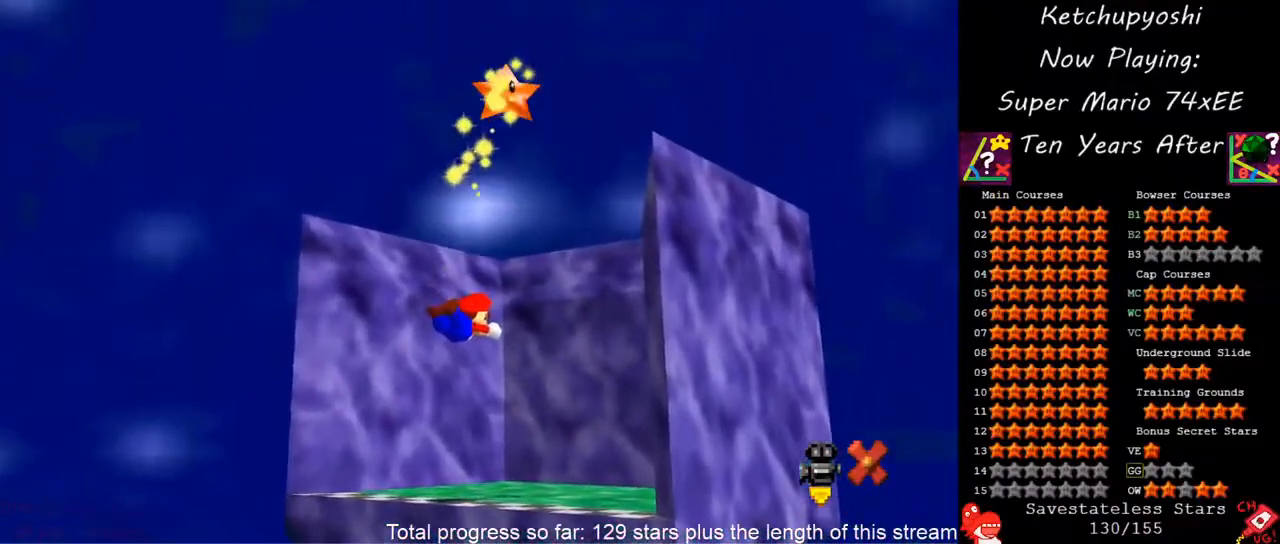
{"dt_ms": 500, "buttons": [], "left_stick": "up-right", "events": []}
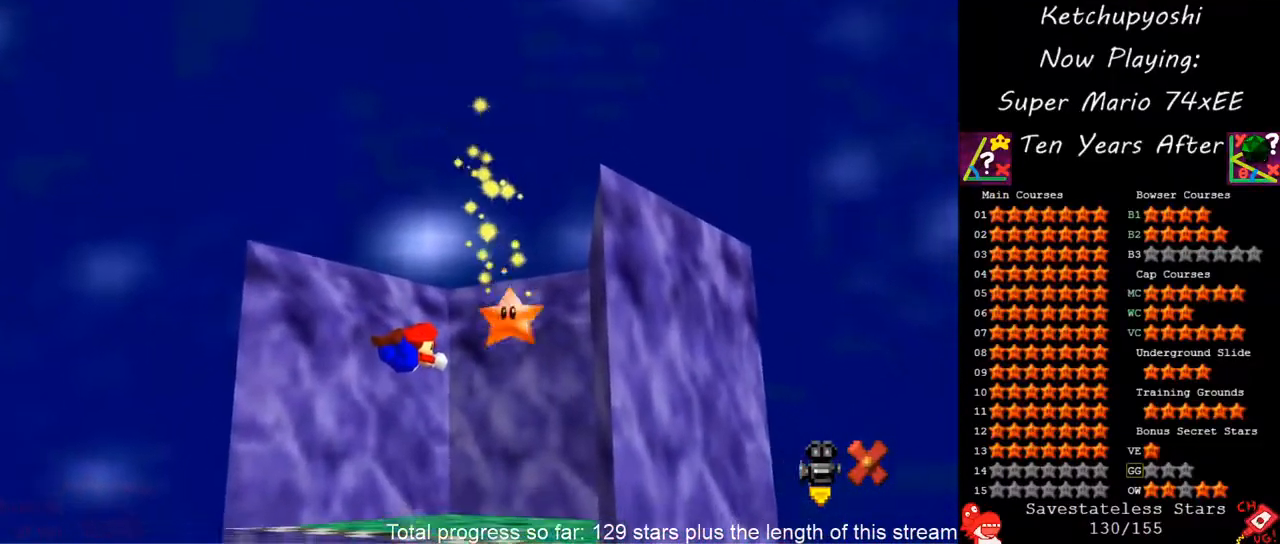
{"dt_ms": 500, "buttons": [], "left_stick": "up-right", "events": [[267, "A", "down"], [317, "B", "down"], [450, "A", "up"], [500, "B", "up"]]}
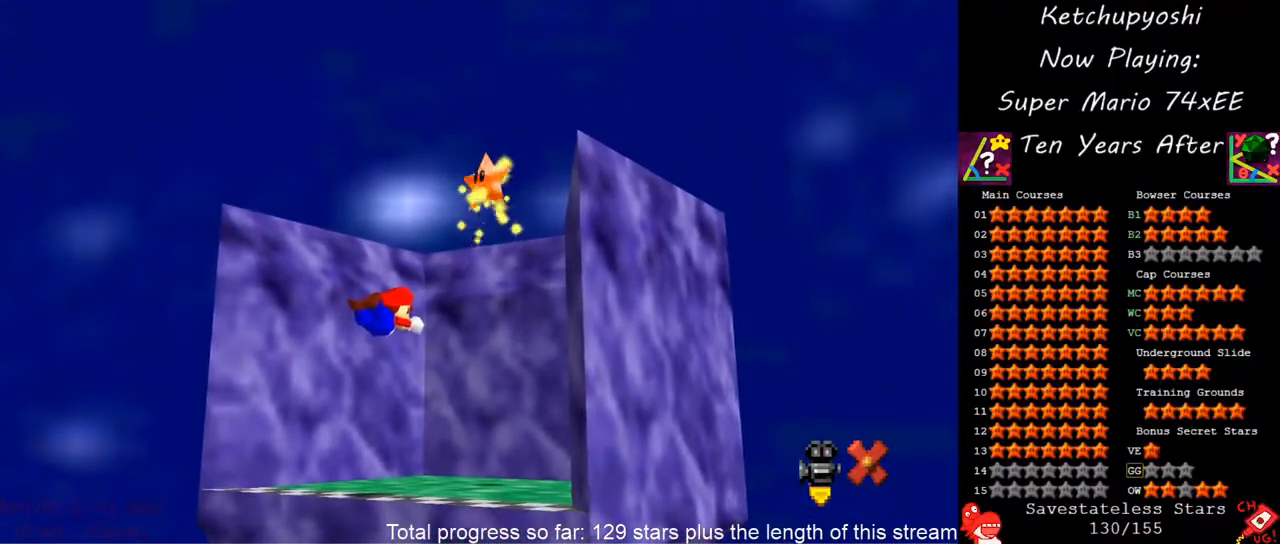
{"dt_ms": 500, "buttons": [], "left_stick": "up-right", "events": [[117, "A", "down"], [183, "B", "down"], [250, "B", "up"], [400, "B", "down"], [450, "A", "up"], [483, "B", "up"]]}
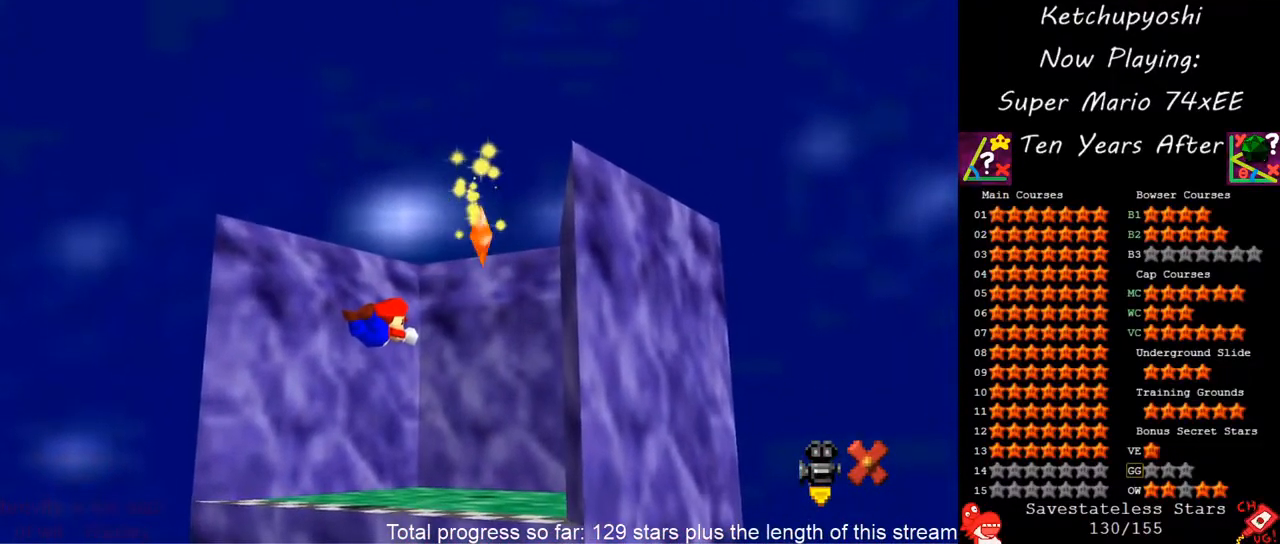
{"dt_ms": 500, "buttons": [], "left_stick": "up-right", "events": [[83, "A", "down"], [117, "B", "down"], [250, "B", "up"], [267, "A", "up"], [317, "A", "down"], [350, "B", "down"], [450, "A", "up"], [467, "B", "up"]]}
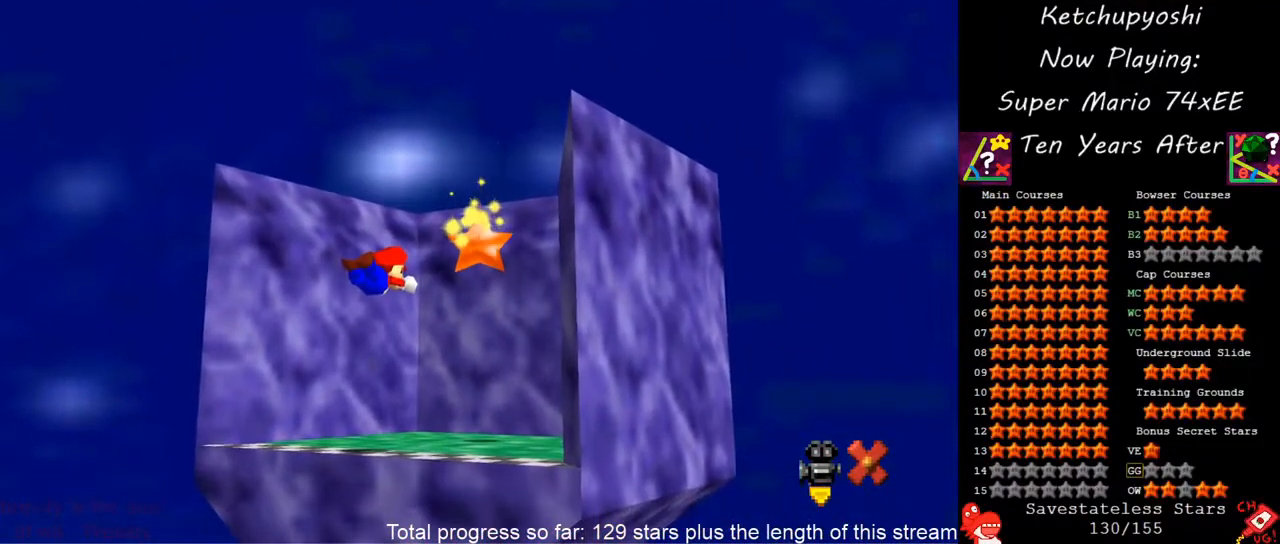
{"dt_ms": 500, "buttons": ["A"], "left_stick": "up-right", "events": [[33, "A", "down"], [67, "B", "down"], [150, "A", "up"], [167, "B", "up"], [233, "A", "down"], [283, "B", "down"], [383, "A", "up"], [383, "B", "up"], [483, "A", "down"]]}
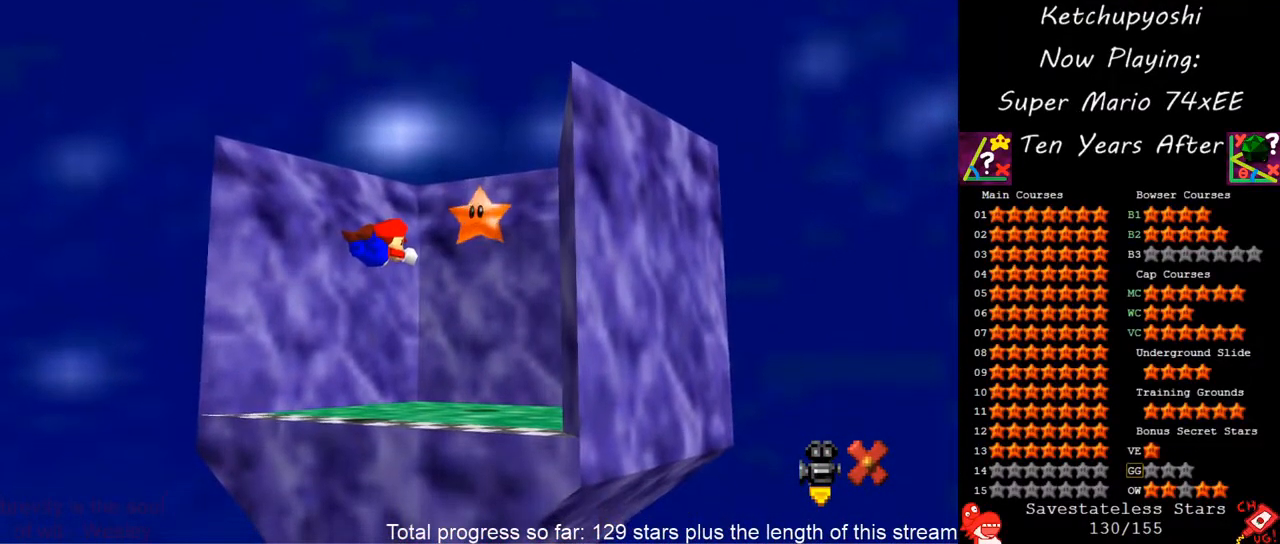
{"dt_ms": 500, "buttons": [], "left_stick": "down-left", "events": [[17, "B", "down"], [83, "A", "up"], [100, "B", "up"], [200, "A", "down"], [233, "B", "down"], [317, "A", "up"], [350, "B", "up"], [450, "B", "down"], [450, "left_stick", "down-left"], [500, "B", "up"]]}
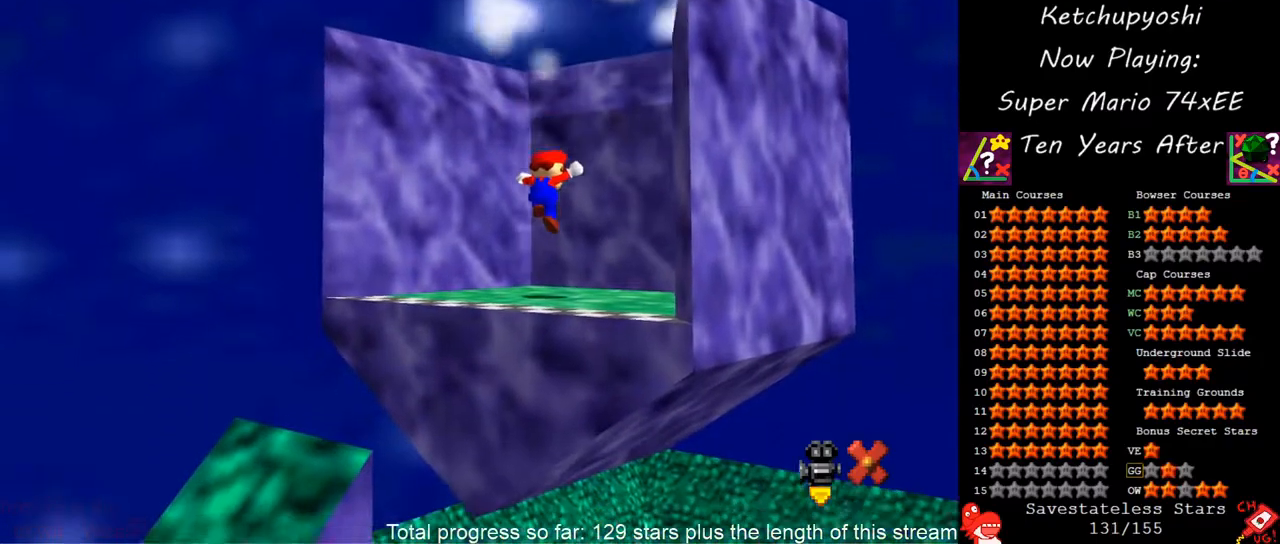
{"dt_ms": 500, "buttons": [], "left_stick": "center", "events": [[300, "left_stick", "center"]]}
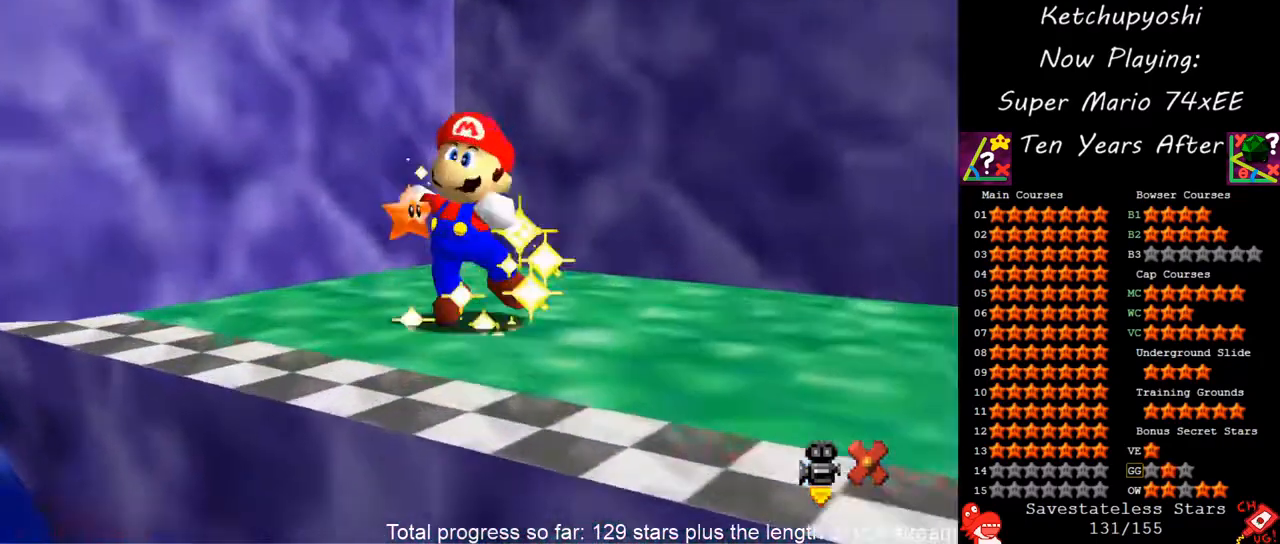
{"dt_ms": 500, "buttons": [], "left_stick": "center", "events": []}
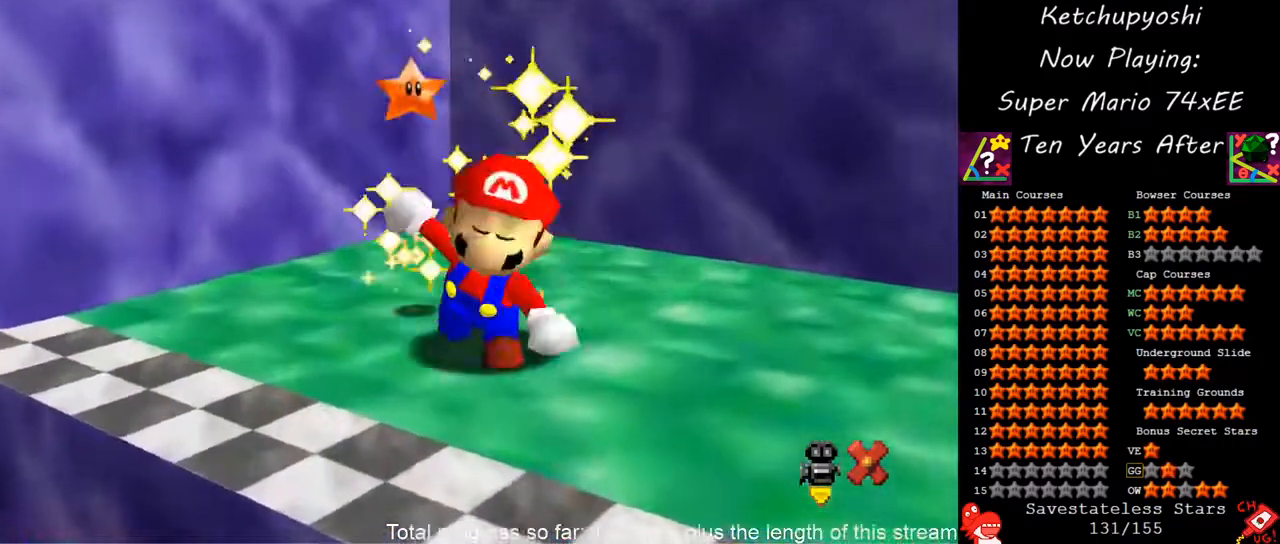
{"dt_ms": 500, "buttons": [], "left_stick": "center", "events": []}
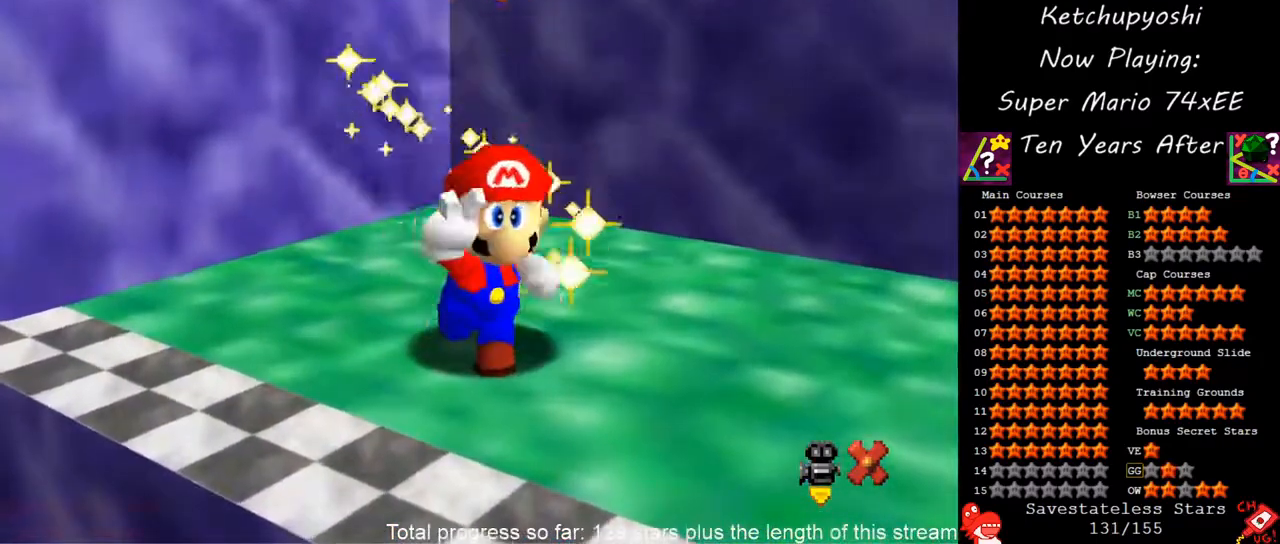
{"dt_ms": 500, "buttons": [], "left_stick": "center", "events": []}
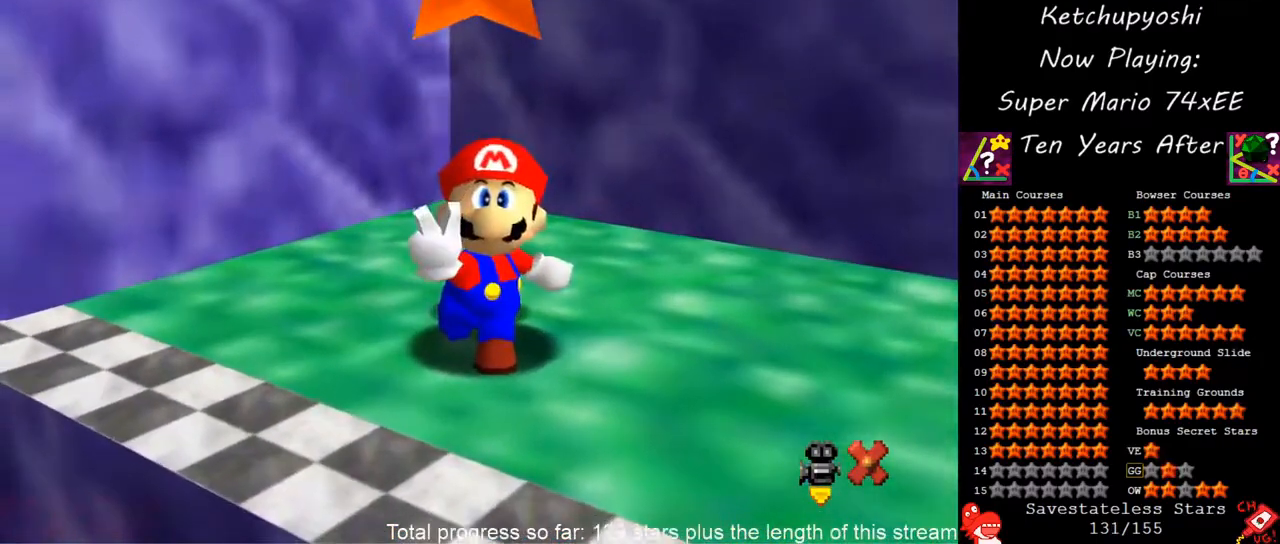
{"dt_ms": 500, "buttons": [], "left_stick": "center", "events": []}
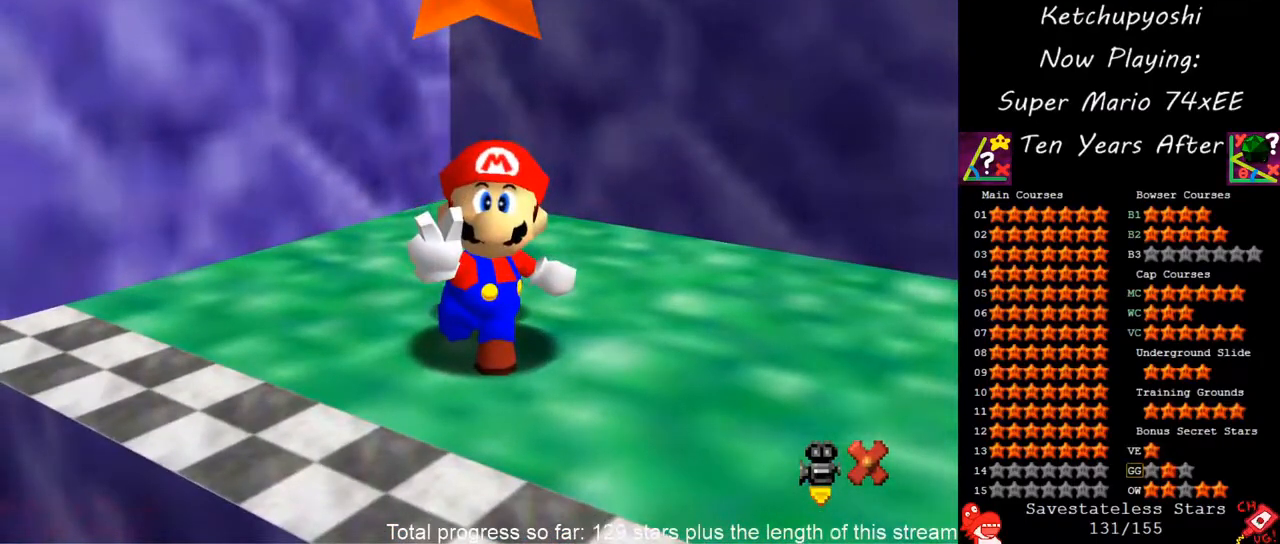
{"dt_ms": 500, "buttons": [], "left_stick": "center", "events": []}
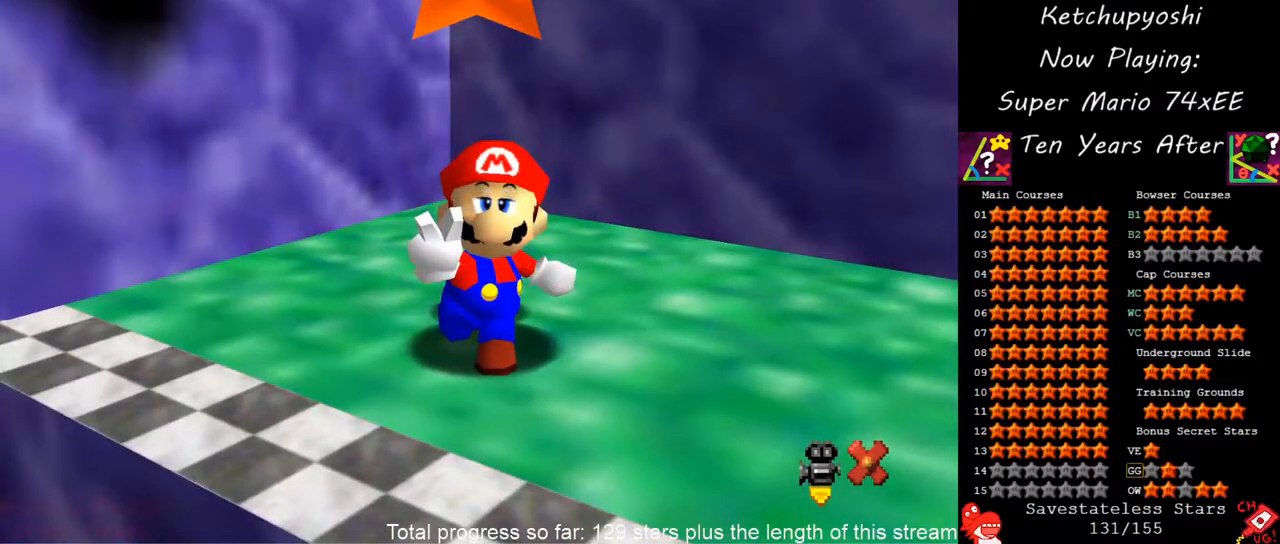
{"dt_ms": 500, "buttons": [], "left_stick": "center", "events": []}
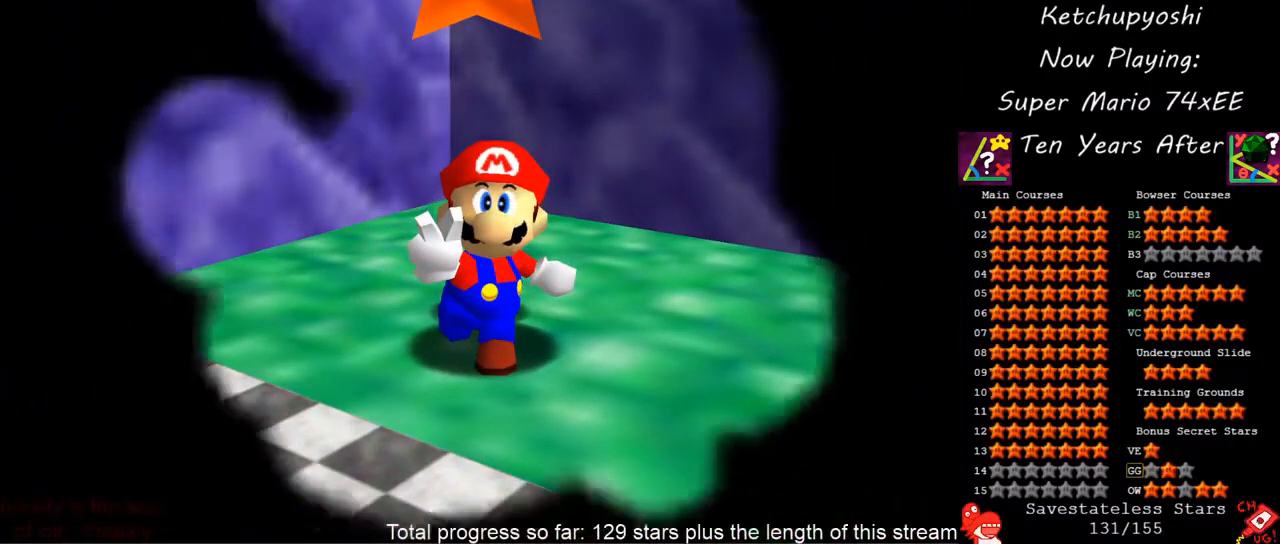
{"dt_ms": 500, "buttons": ["A", "B"], "left_stick": "center", "events": [[417, "A", "down"], [450, "B", "down"]]}
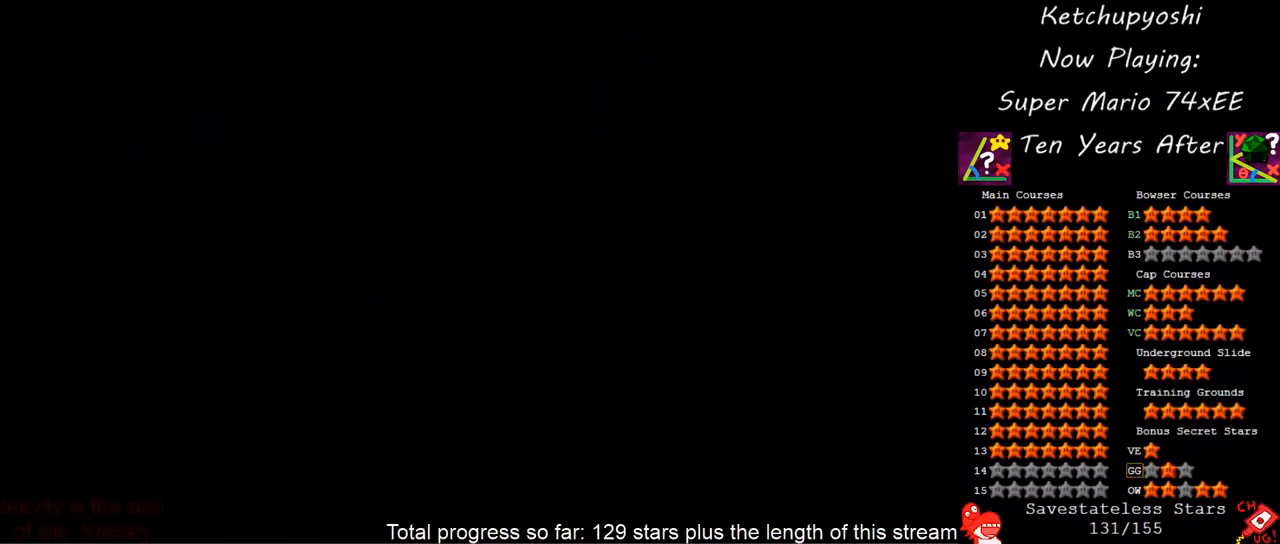
{"dt_ms": 500, "buttons": ["B"], "left_stick": "center", "events": [[67, "B", "up"], [100, "A", "up"], [200, "A", "down"], [233, "B", "down"], [300, "A", "up"], [333, "B", "up"], [400, "A", "down"], [450, "B", "down"], [467, "A", "up"]]}
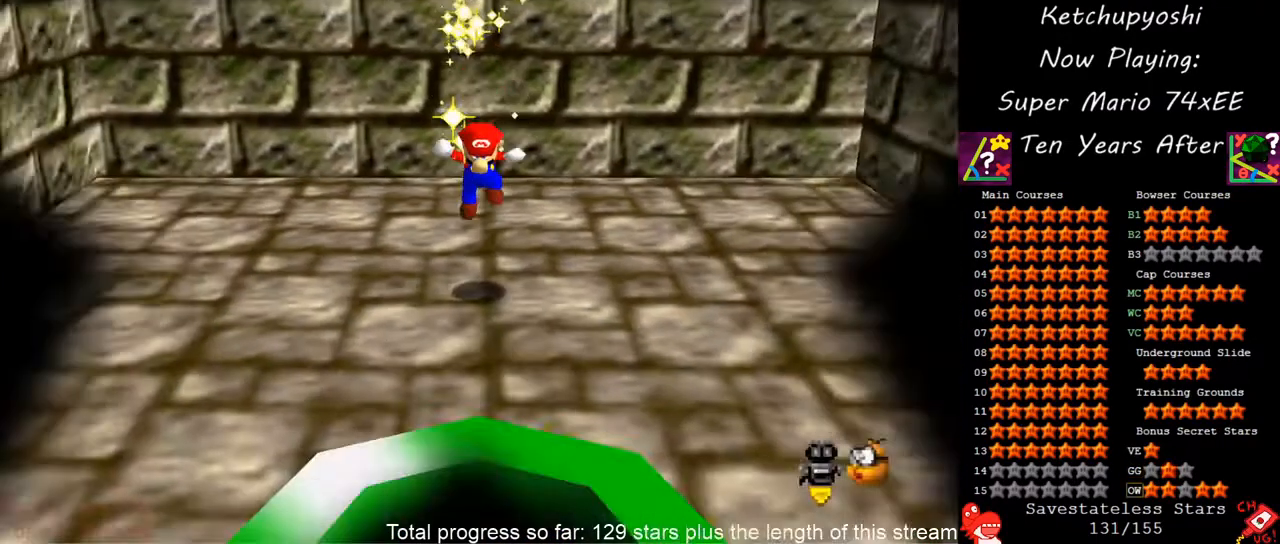
{"dt_ms": 500, "buttons": [], "left_stick": "center", "events": [[33, "B", "up"], [133, "A", "down"], [167, "B", "down"], [200, "A", "up"], [250, "B", "up"], [367, "A", "down"], [400, "B", "down"], [467, "A", "up"], [500, "B", "up"]]}
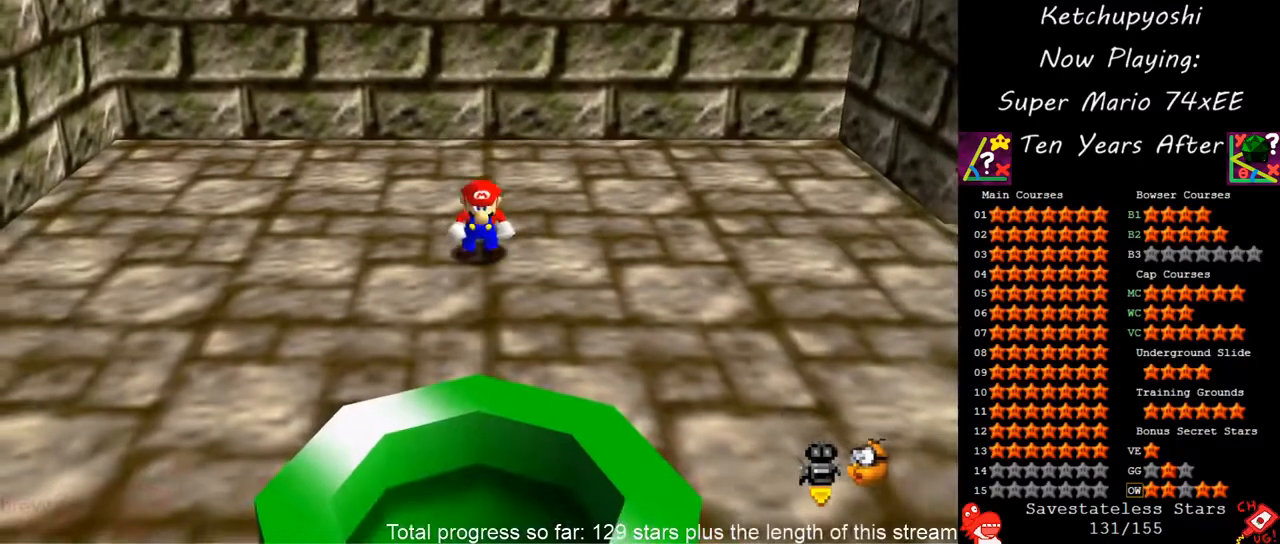
{"dt_ms": 500, "buttons": [], "left_stick": "center", "events": [[183, "B", "down"], [250, "B", "up"], [383, "A", "down"], [417, "B", "down"], [467, "A", "up"], [500, "B", "up"]]}